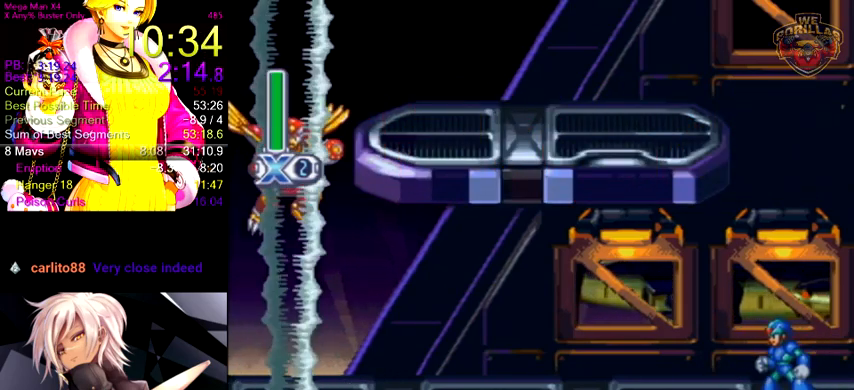
Gameplay with a controller (Nintendo layout); each line is a JSON object with the inputs held at the frame after it. "events" lists button and stick changes between this image and that frame as [ms after this image, input, new state], when the widget could be followed in between. Not read: DPAD_UP L3 R3.
{"buttons": [], "events": []}
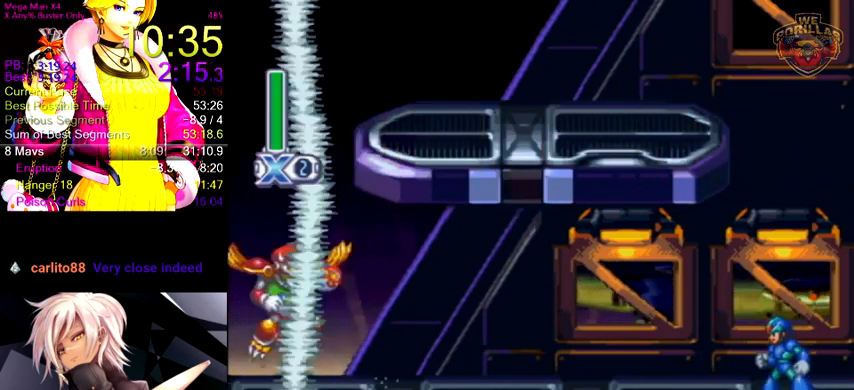
{"buttons": [], "events": []}
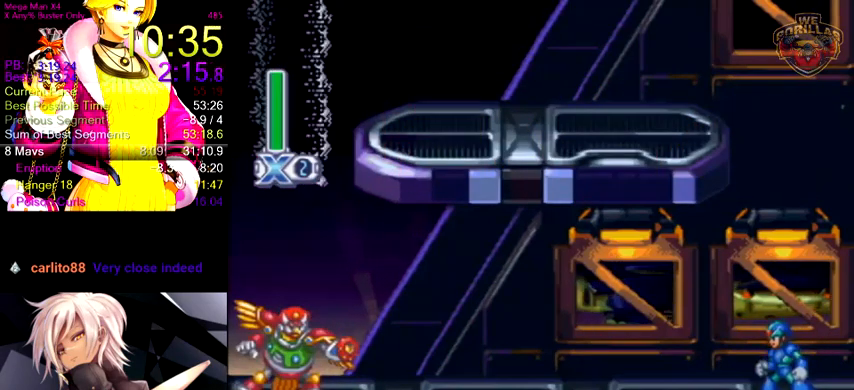
{"buttons": [], "events": []}
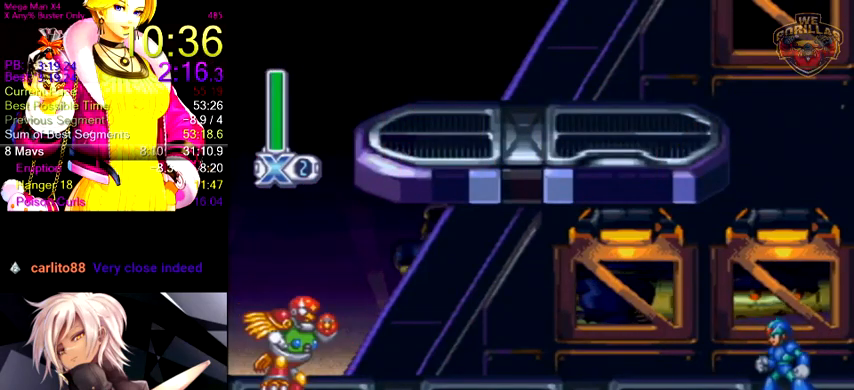
{"buttons": [], "events": []}
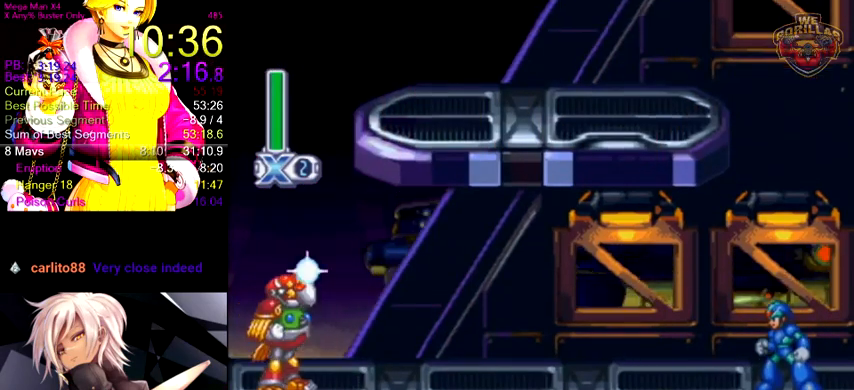
{"buttons": [], "events": []}
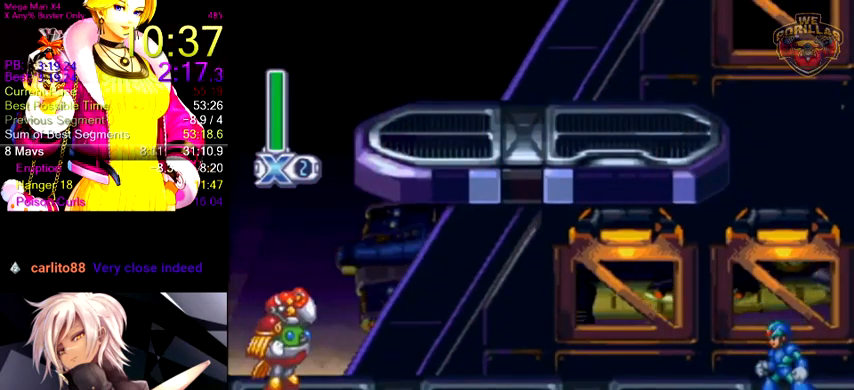
{"buttons": ["X"], "events": [[367, "X", "down"], [467, "A", "down"], [467, "X", "up"], [500, "A", "up"], [500, "X", "down"]]}
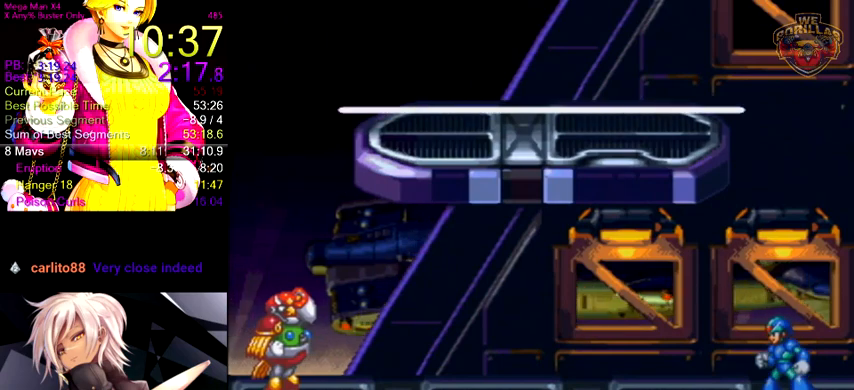
{"buttons": ["A"], "events": [[67, "A", "down"], [67, "X", "up"], [100, "A", "up"], [100, "X", "down"], [133, "A", "down"], [167, "X", "up"], [200, "A", "up"], [200, "X", "down"], [267, "A", "down"], [267, "X", "up"], [333, "A", "up"], [333, "X", "down"], [367, "A", "down"], [400, "X", "up"], [433, "A", "up"], [433, "X", "down"], [467, "A", "down"], [467, "X", "up"]]}
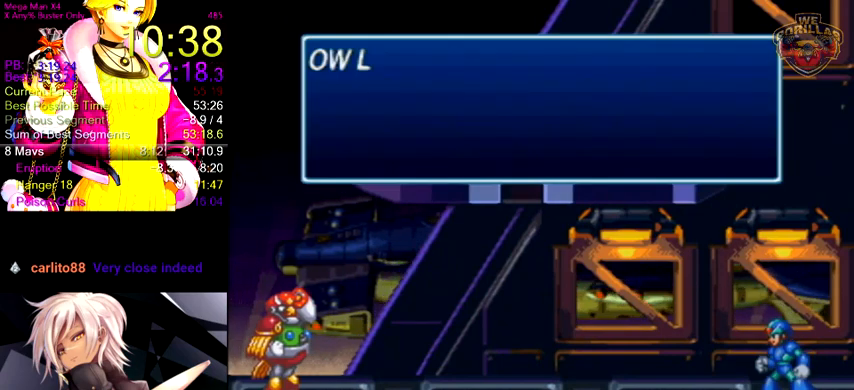
{"buttons": [], "events": [[67, "X", "down"], [100, "X", "up"], [133, "A", "up"], [133, "X", "down"], [200, "A", "down"], [200, "X", "up"], [267, "A", "up"], [267, "X", "down"], [300, "A", "down"], [333, "X", "up"], [367, "X", "down"], [400, "A", "up"], [400, "X", "up"]]}
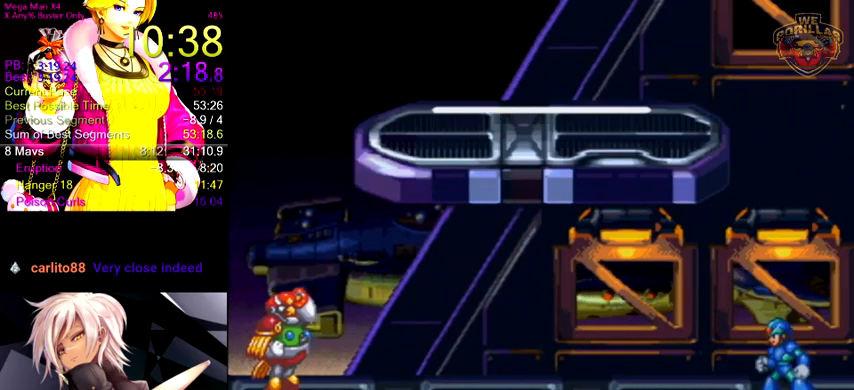
{"buttons": ["Y"], "events": [[67, "Y", "down"]]}
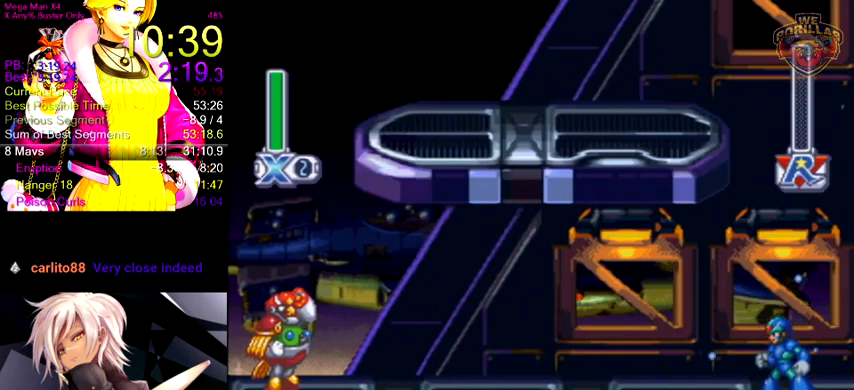
{"buttons": ["Y"], "events": []}
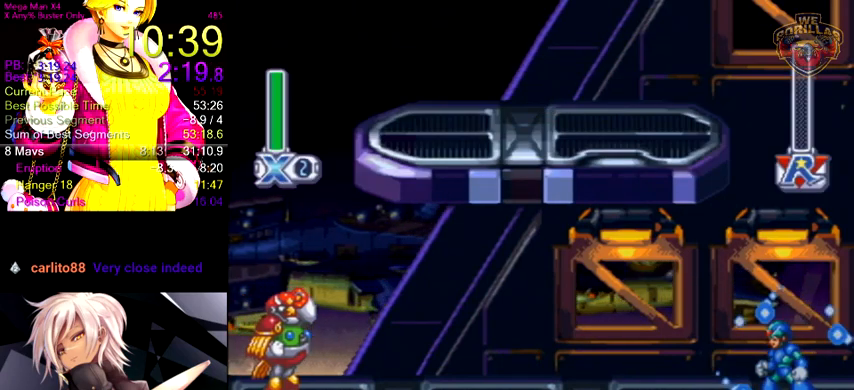
{"buttons": ["Y"], "events": []}
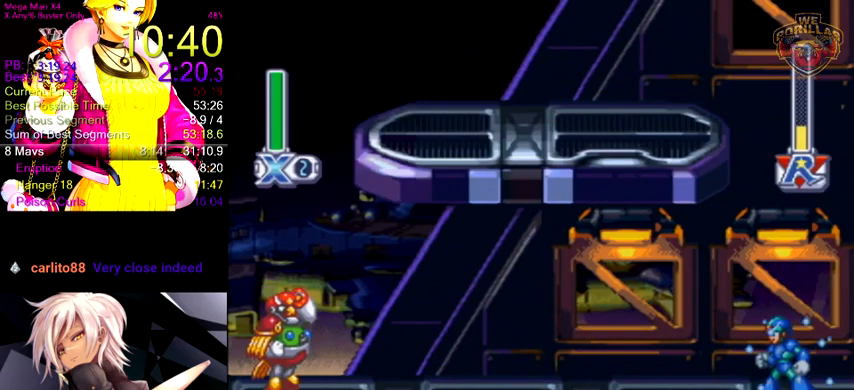
{"buttons": ["Y"], "events": []}
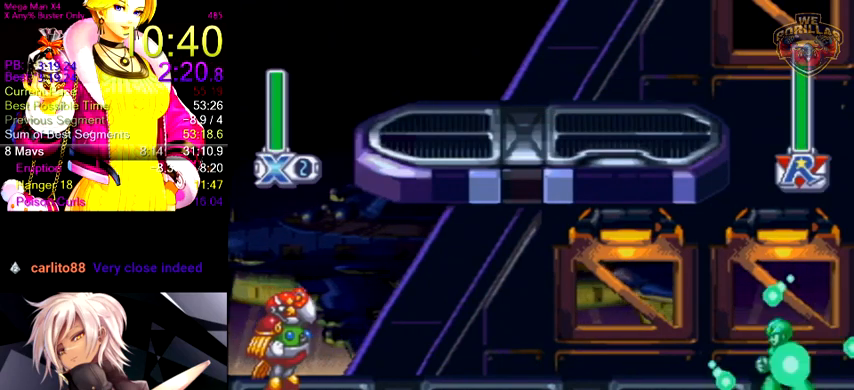
{"buttons": ["Y", "L1"], "events": [[267, "Y", "up"], [300, "L1", "down"], [367, "Y", "down"]]}
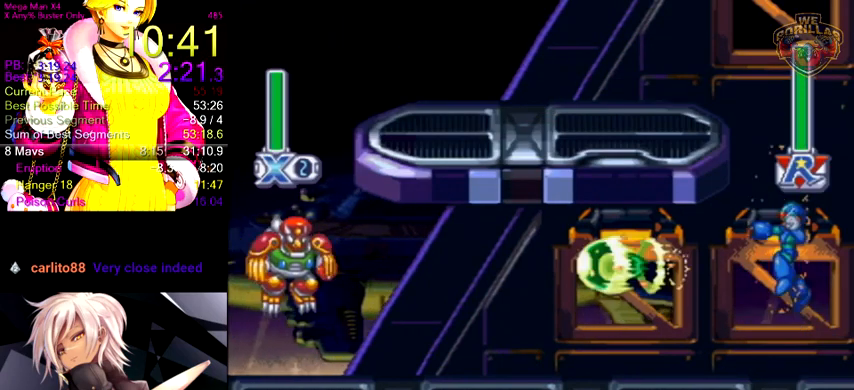
{"buttons": ["Y", "L1", "DPAD_LEFT"], "events": [[67, "DPAD_LEFT", "down"], [200, "L1", "up"], [267, "L1", "down"]]}
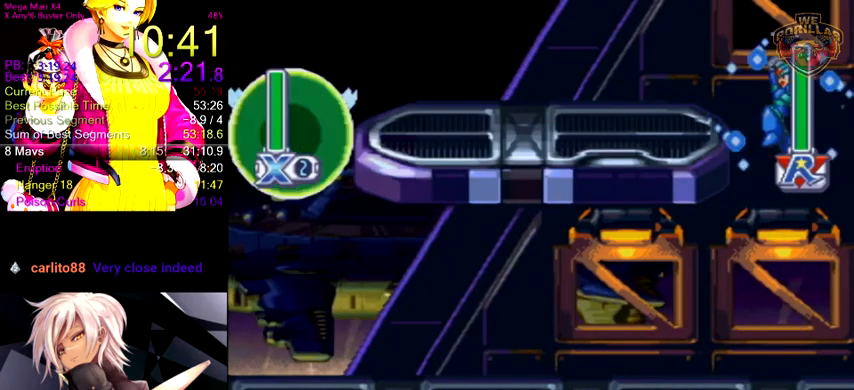
{"buttons": ["Y"], "events": [[200, "L1", "up"], [300, "DPAD_LEFT", "up"]]}
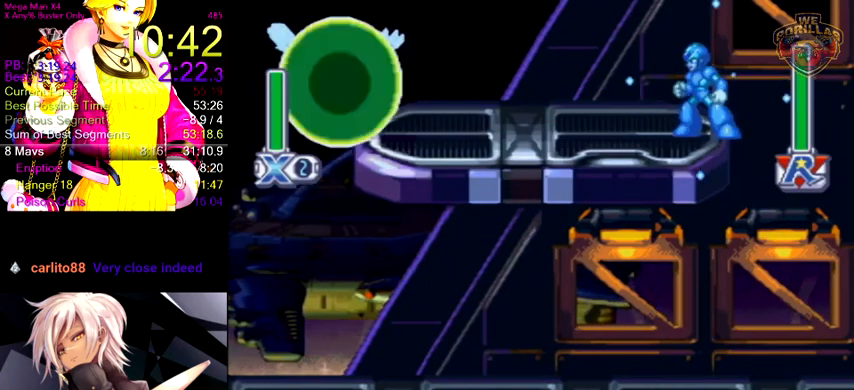
{"buttons": ["Y"], "events": []}
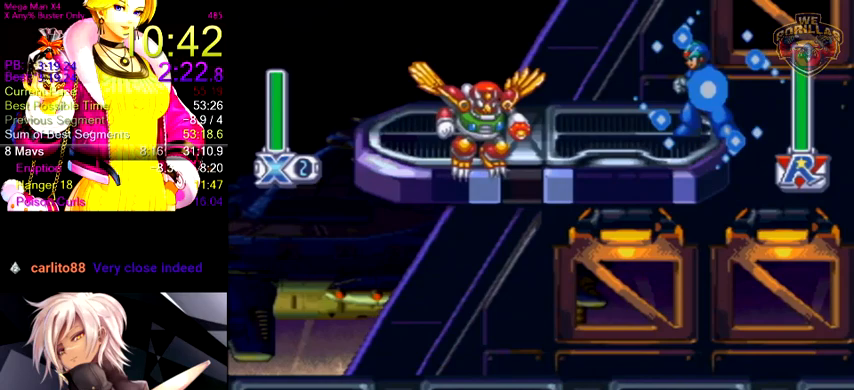
{"buttons": ["Y", "L1", "R1", "DPAD_RIGHT"], "events": [[100, "Y", "up"], [133, "DPAD_RIGHT", "down"], [167, "Y", "down"], [267, "DPAD_RIGHT", "up"], [367, "R1", "down"], [400, "DPAD_RIGHT", "down"], [400, "L1", "down"]]}
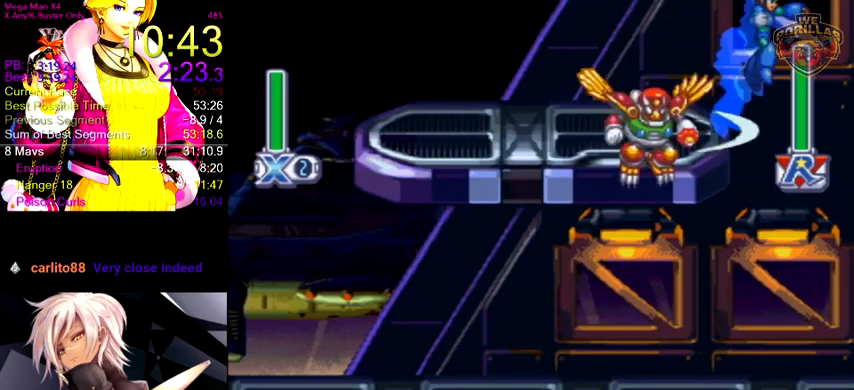
{"buttons": ["Y", "DPAD_LEFT"], "events": [[67, "DPAD_LEFT", "down"], [67, "DPAD_RIGHT", "up"], [267, "R1", "up"], [500, "L1", "up"]]}
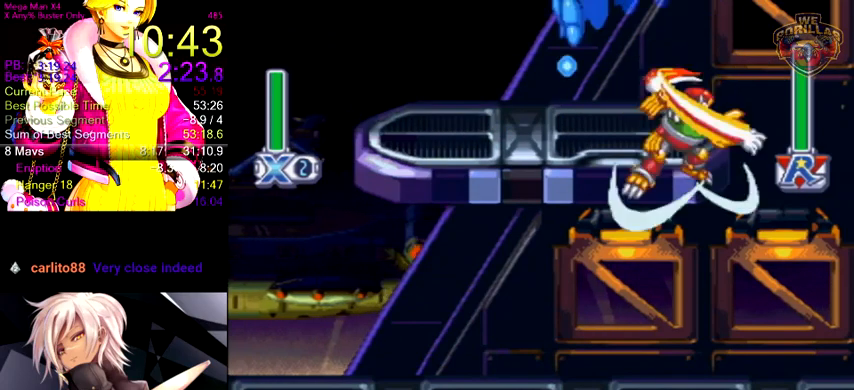
{"buttons": ["Y", "L1", "R1", "DPAD_RIGHT"], "events": [[300, "R1", "down"], [367, "L1", "down"], [400, "DPAD_LEFT", "up"], [467, "DPAD_RIGHT", "down"]]}
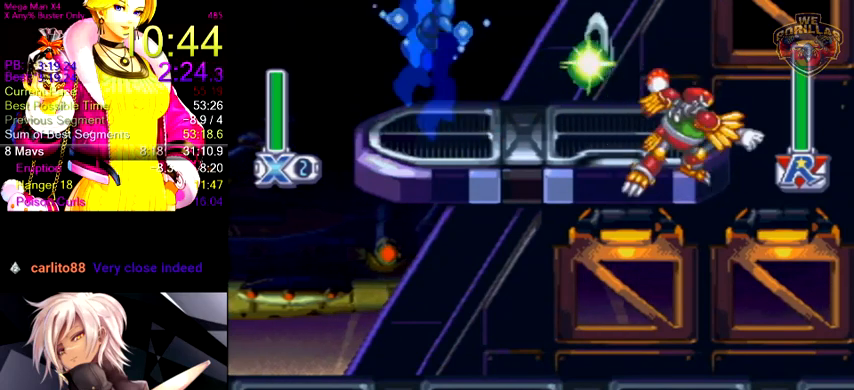
{"buttons": ["Y"], "events": [[133, "R1", "up"], [200, "L1", "up"], [333, "DPAD_RIGHT", "up"], [333, "Y", "up"], [400, "Y", "down"]]}
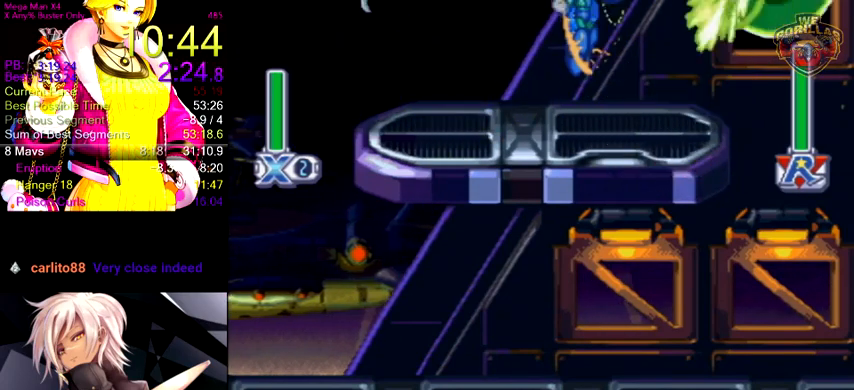
{"buttons": ["Y", "DPAD_LEFT"], "events": [[67, "DPAD_LEFT", "down"]]}
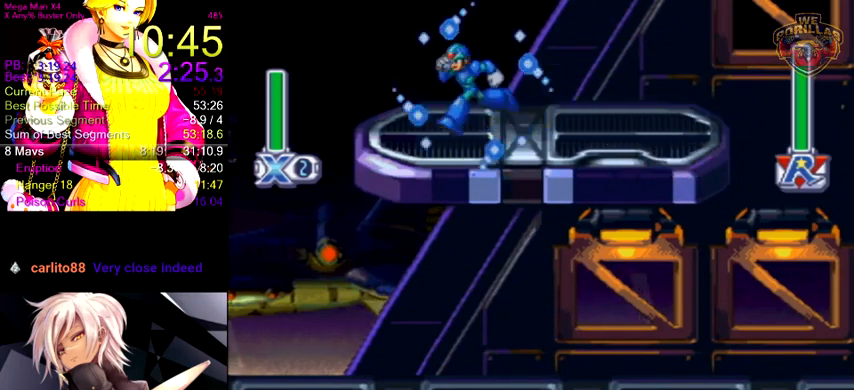
{"buttons": ["Y"], "events": [[500, "DPAD_LEFT", "up"]]}
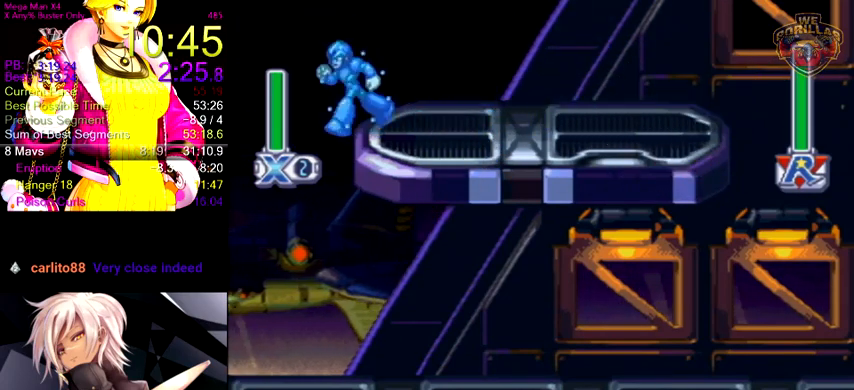
{"buttons": ["Y"], "events": [[67, "DPAD_RIGHT", "down"], [167, "DPAD_RIGHT", "up"]]}
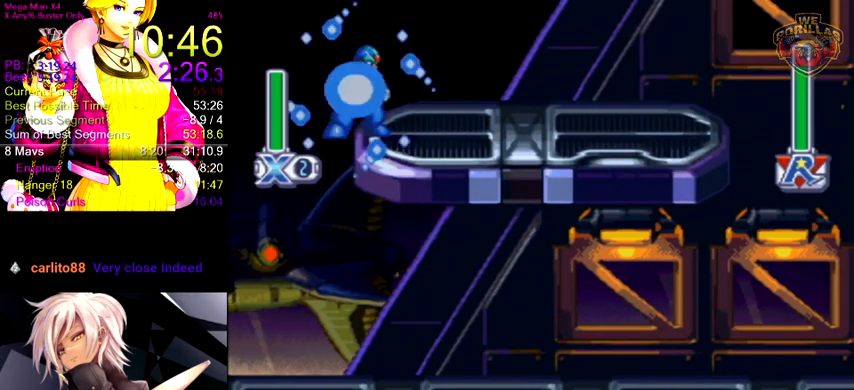
{"buttons": ["Y"], "events": [[200, "Y", "up"], [300, "Y", "down"]]}
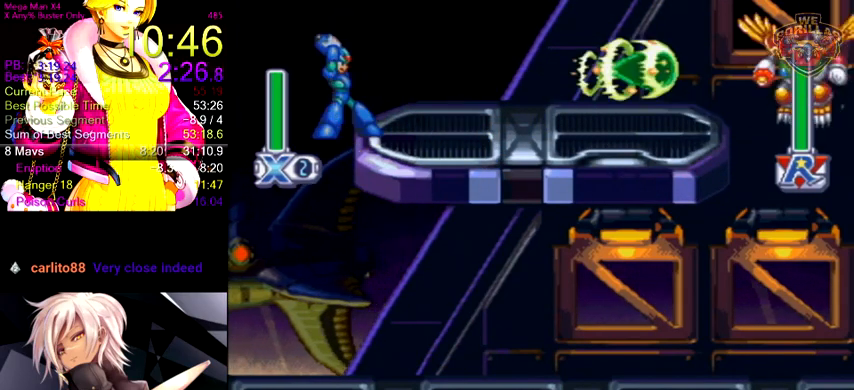
{"buttons": ["Y"], "events": []}
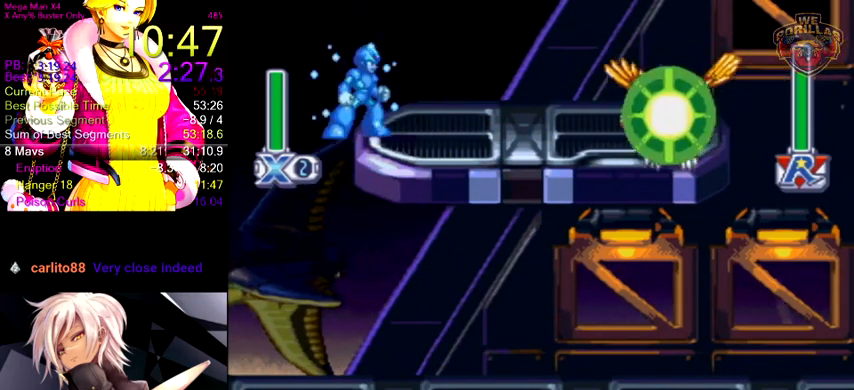
{"buttons": ["Y"], "events": []}
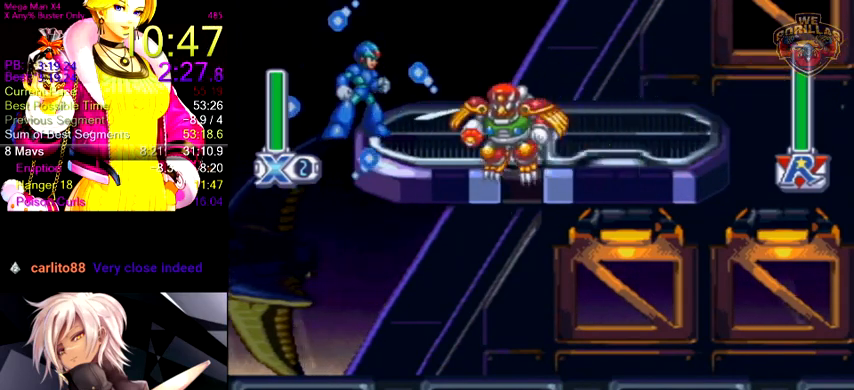
{"buttons": ["Y", "L1", "R1", "DPAD_RIGHT"], "events": [[33, "R1", "down"], [67, "L1", "down"], [367, "DPAD_RIGHT", "down"]]}
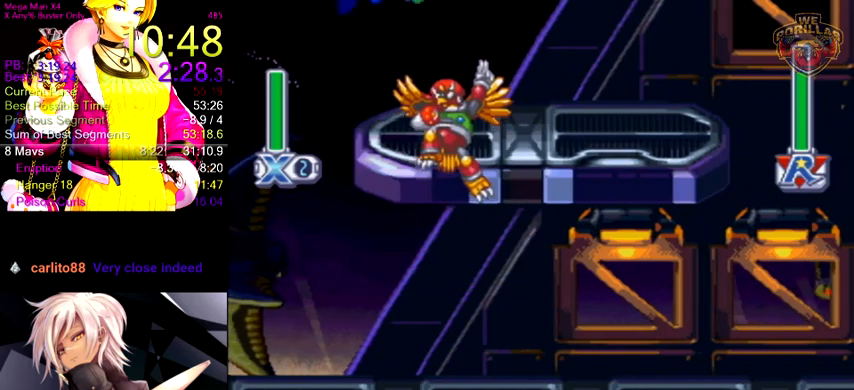
{"buttons": ["Y"], "events": [[100, "R1", "up"], [267, "L1", "up"], [500, "DPAD_RIGHT", "up"]]}